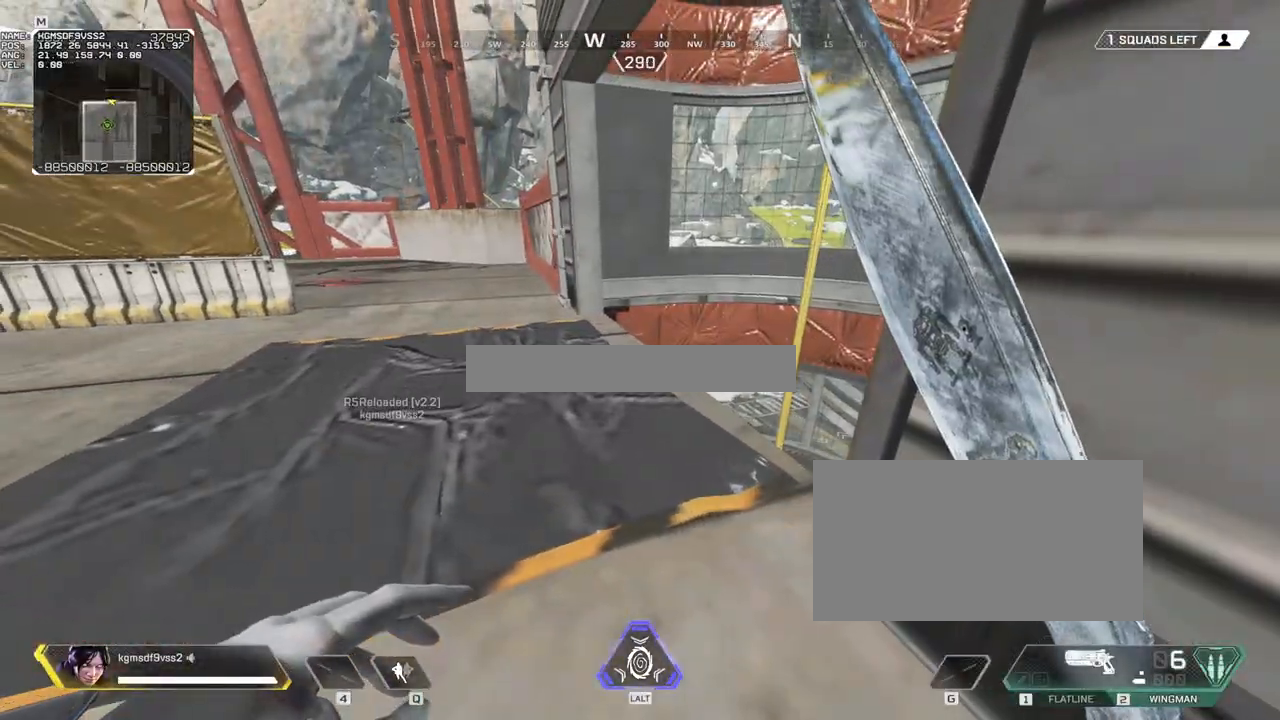
Gameplay with keyboard and mouse; each line is a JSON object with the keys and mouse buttons held at the frame after it. "events" lists presses ("down") and releases ("up") of "1", "2", "3", "4", "5", "a", "alt", "c", "caps_lock", "ctrl", "d", "e", "f", "g", "q", "r", "s", "shift", "space", "t", "tab", "v", "w", "x", "z", "mouse_left", "mouse_wheel" and "mouse_right" between this image and that frame as [ms after this image, input, new state], when the widget could be followed in between. "mouse_left", "mouse_wheel", "mouse_right" = the "left", "wheel", "right" buttons of the "mouse" list. No other keys are recorded. "wheel" means that the mouse wheel is clicked or scrolled. Not read: mouse_move.
{"keys": [], "mouse": [], "events": []}
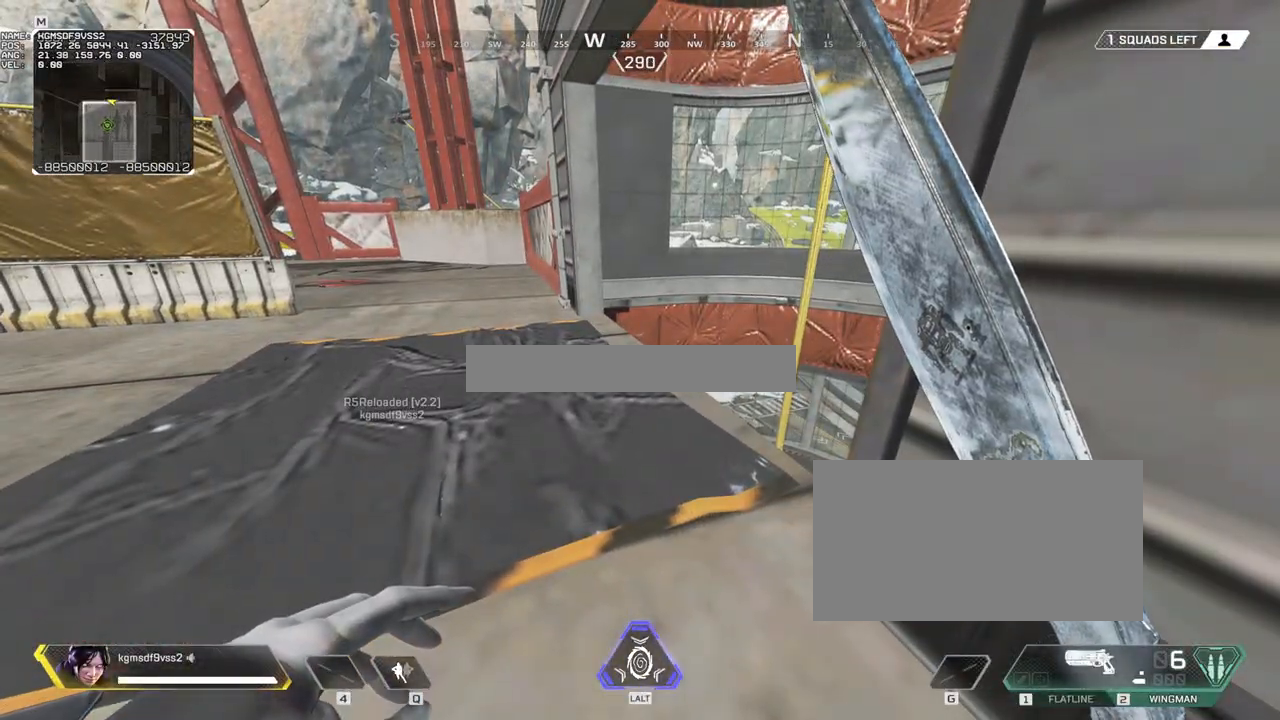
{"keys": [], "mouse": [], "events": []}
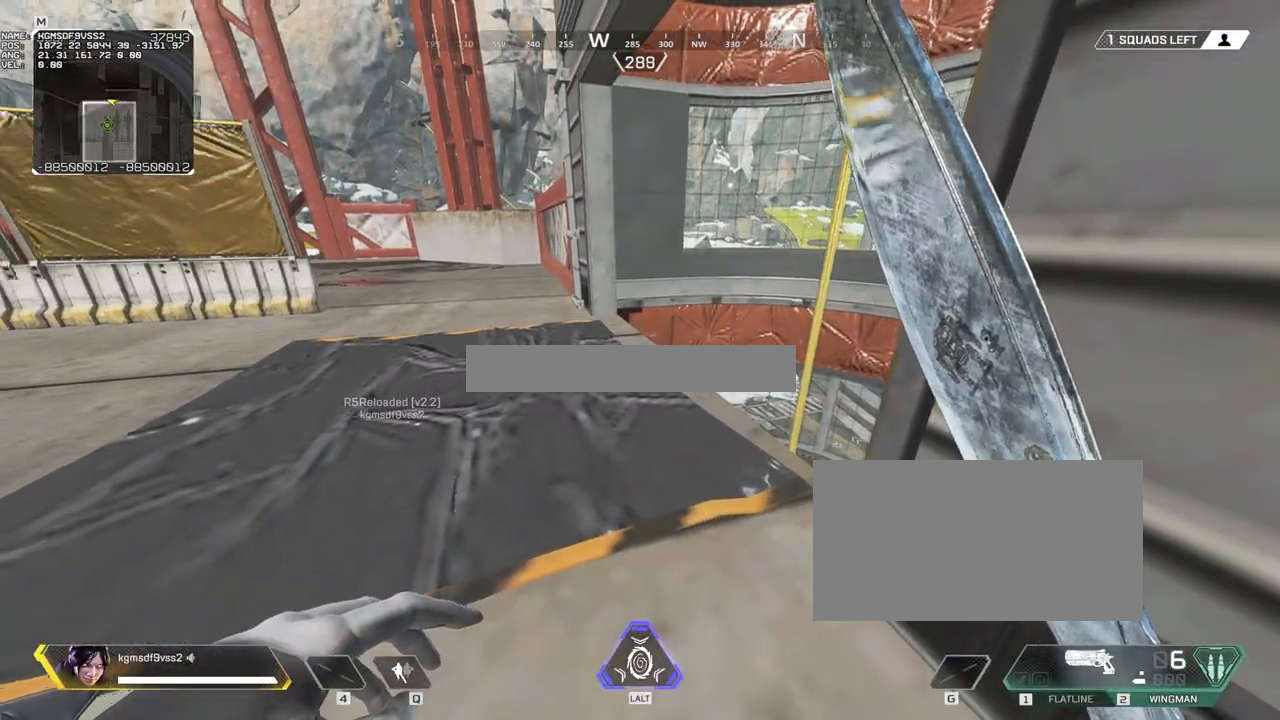
{"keys": [], "mouse": [], "events": []}
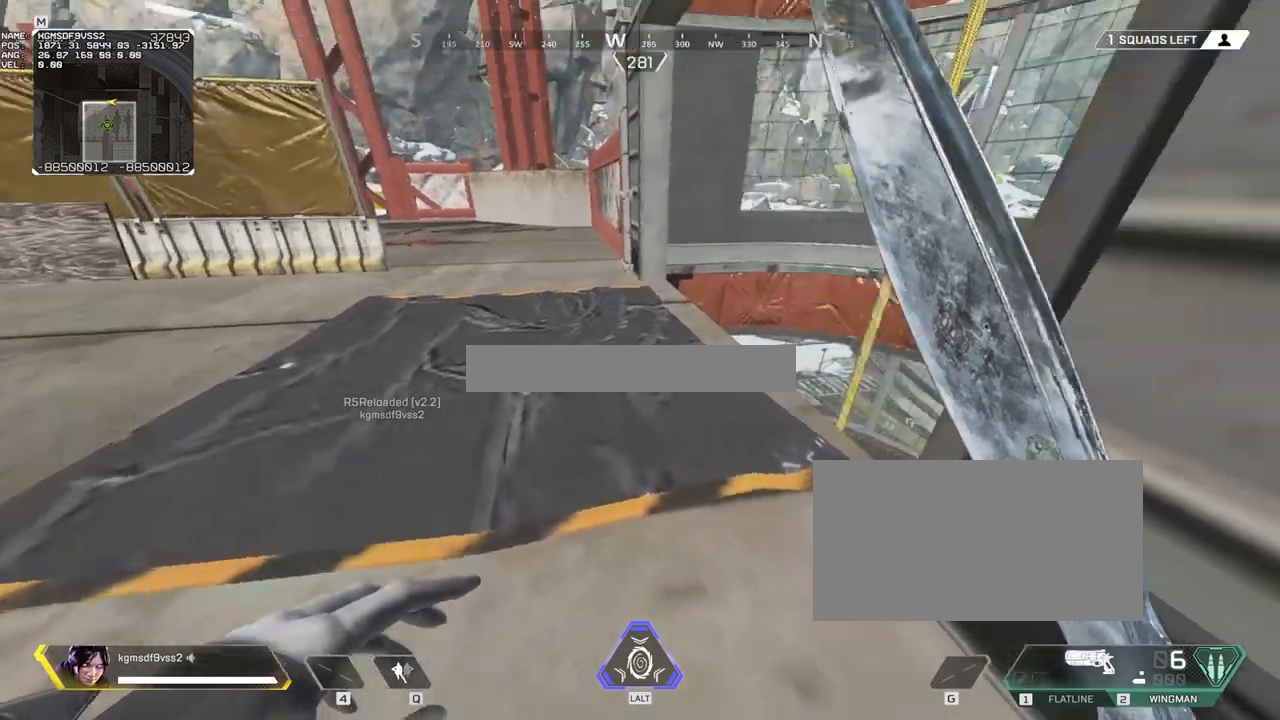
{"keys": [], "mouse": [], "events": []}
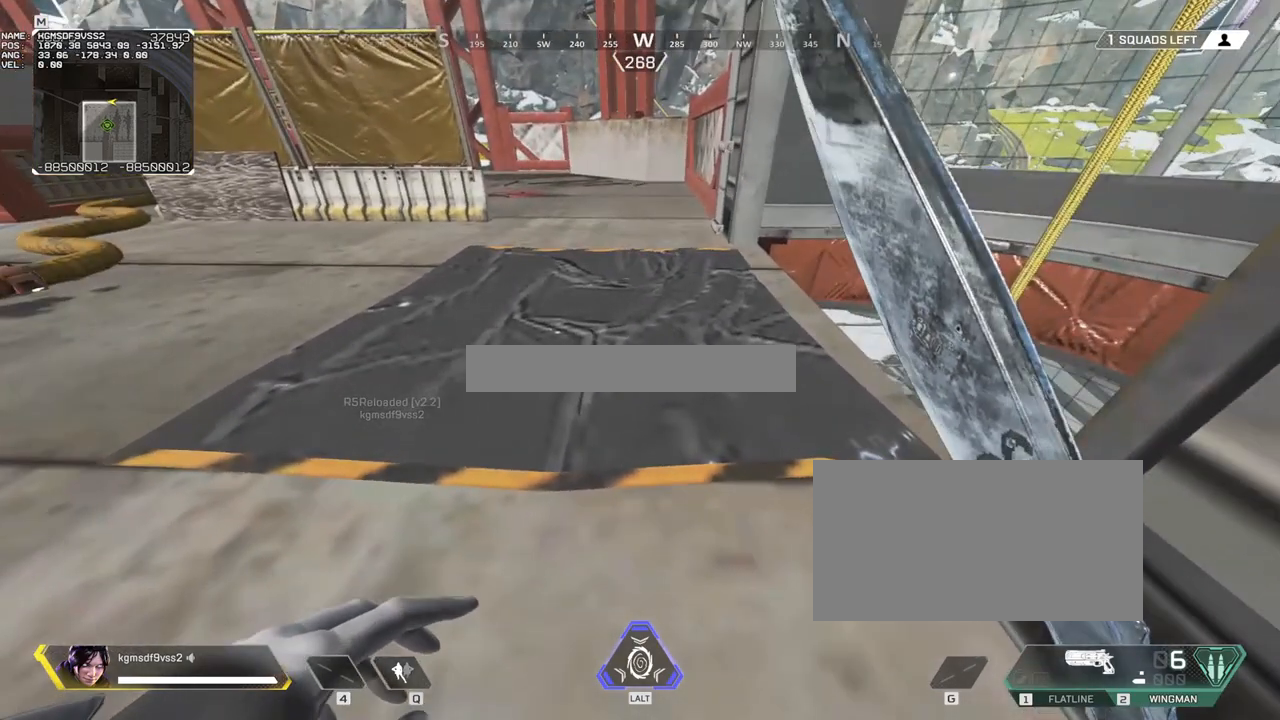
{"keys": ["w"], "mouse": [], "events": [[400, "w", "down"]]}
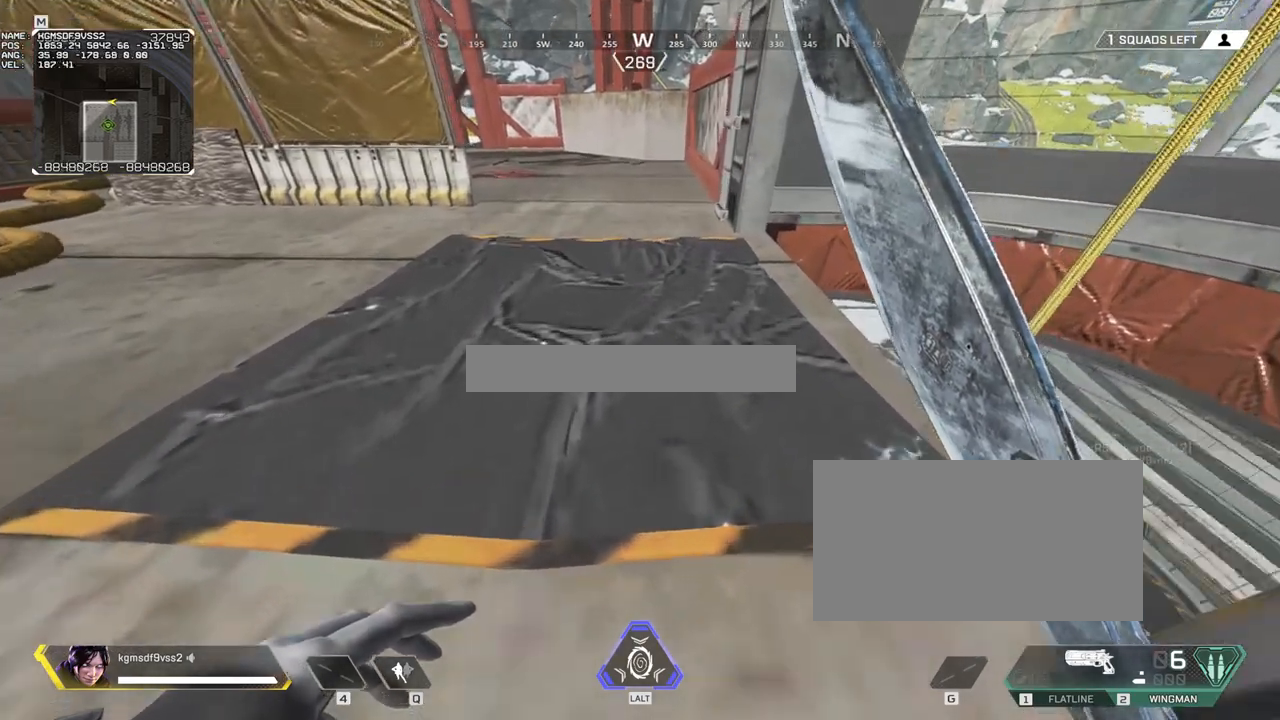
{"keys": [], "mouse": [], "events": [[133, "d", "down"], [417, "d", "up"], [500, "w", "up"]]}
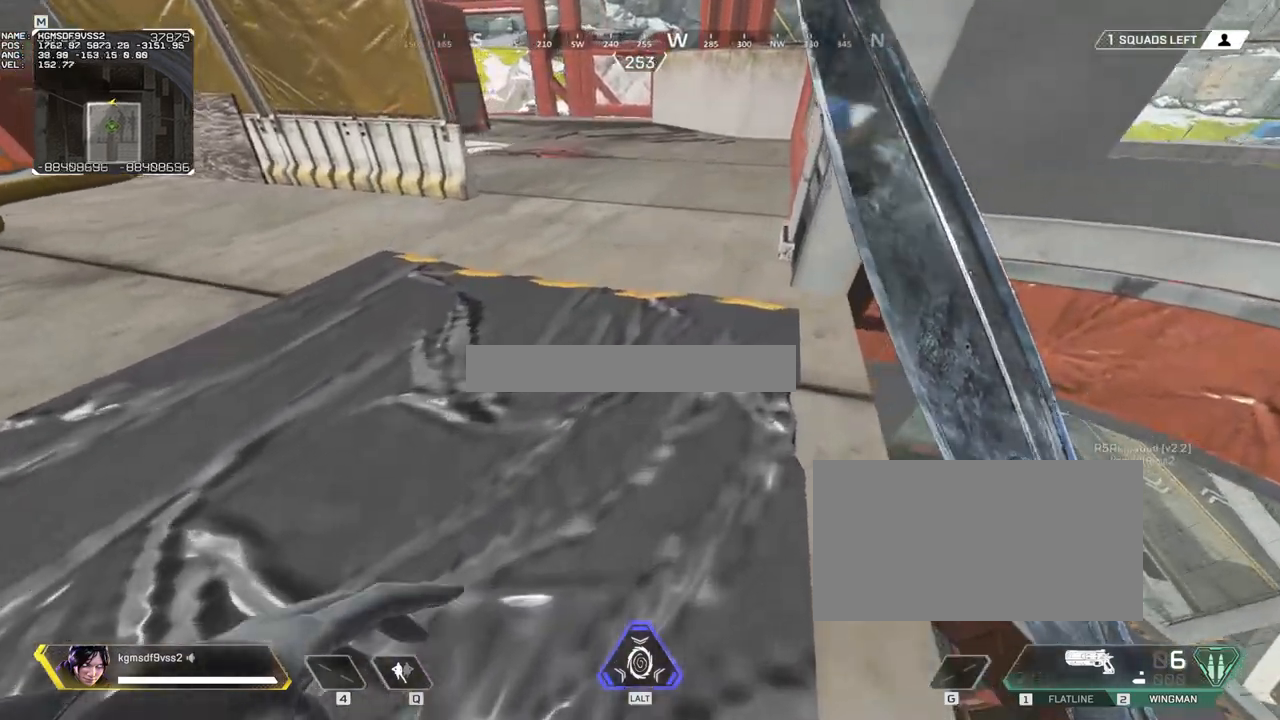
{"keys": ["w"], "mouse": [], "events": [[483, "w", "down"]]}
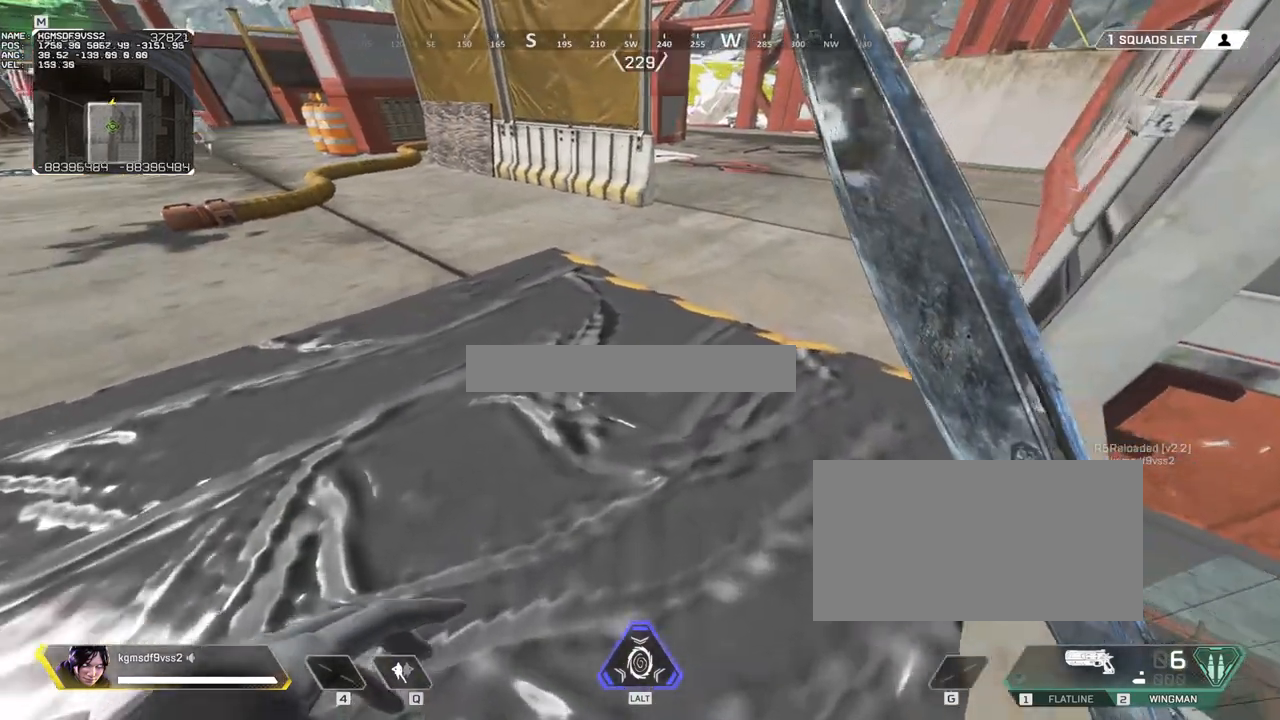
{"keys": ["a", "w"], "mouse": [], "events": [[33, "d", "down"], [117, "d", "up"], [117, "w", "up"], [300, "a", "down"], [350, "w", "down"]]}
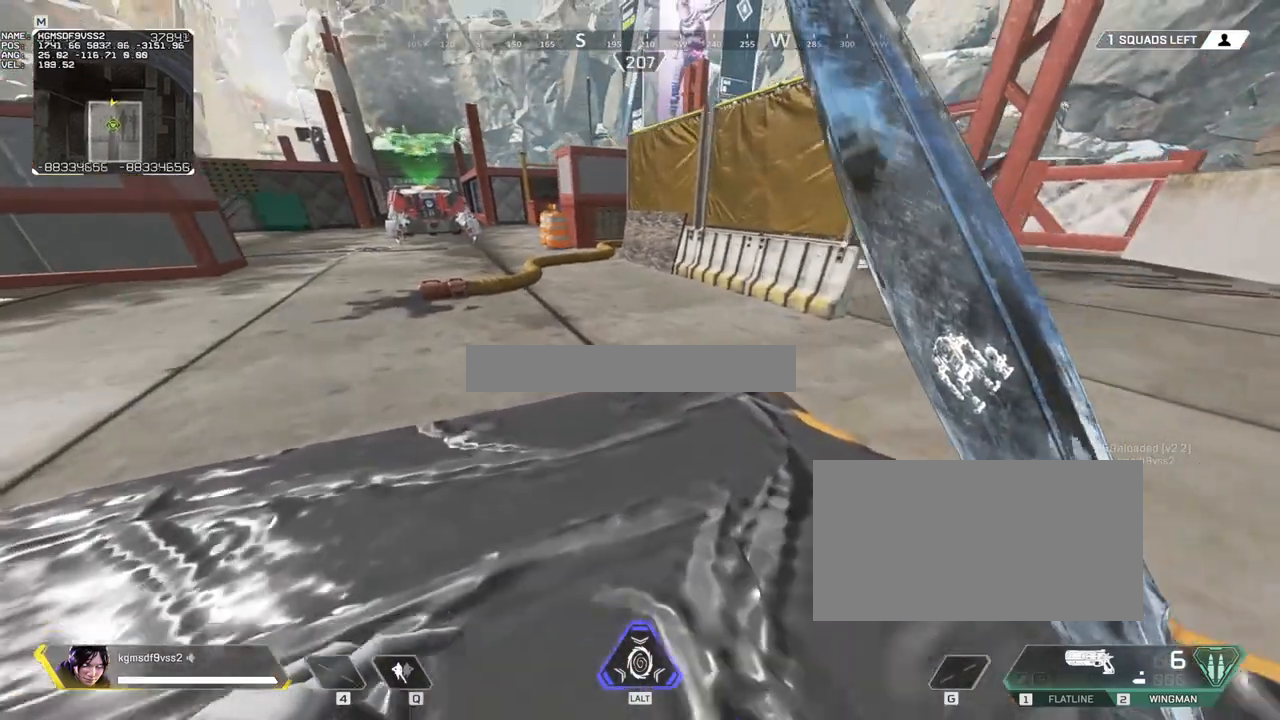
{"keys": [], "mouse": [], "events": [[217, "w", "up"], [267, "a", "up"]]}
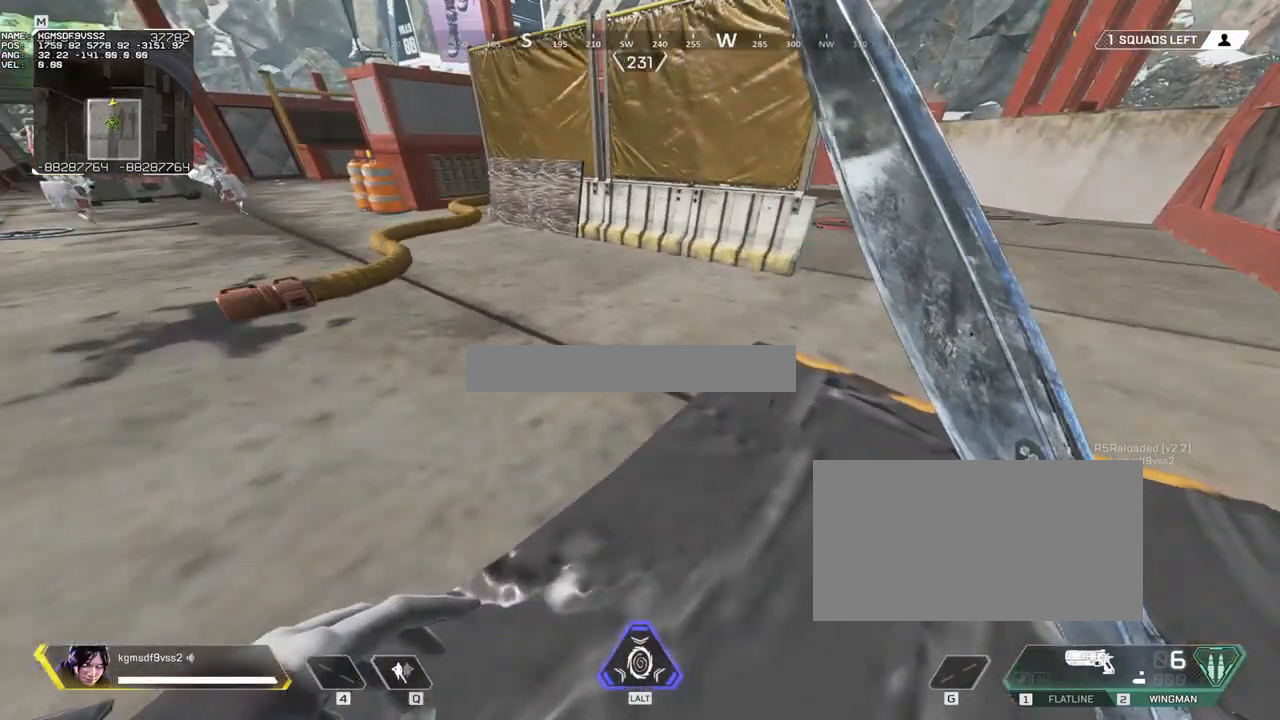
{"keys": [], "mouse": [], "events": []}
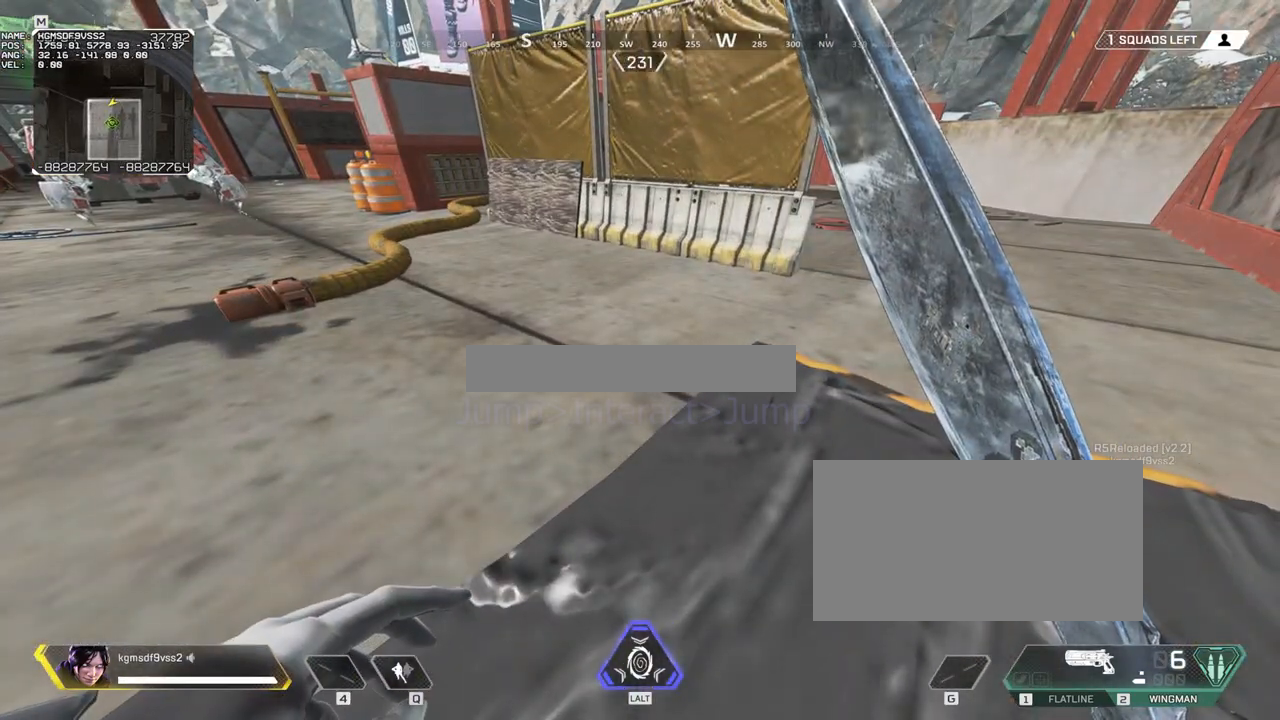
{"keys": ["space"], "mouse": [], "events": [[450, "space", "down"]]}
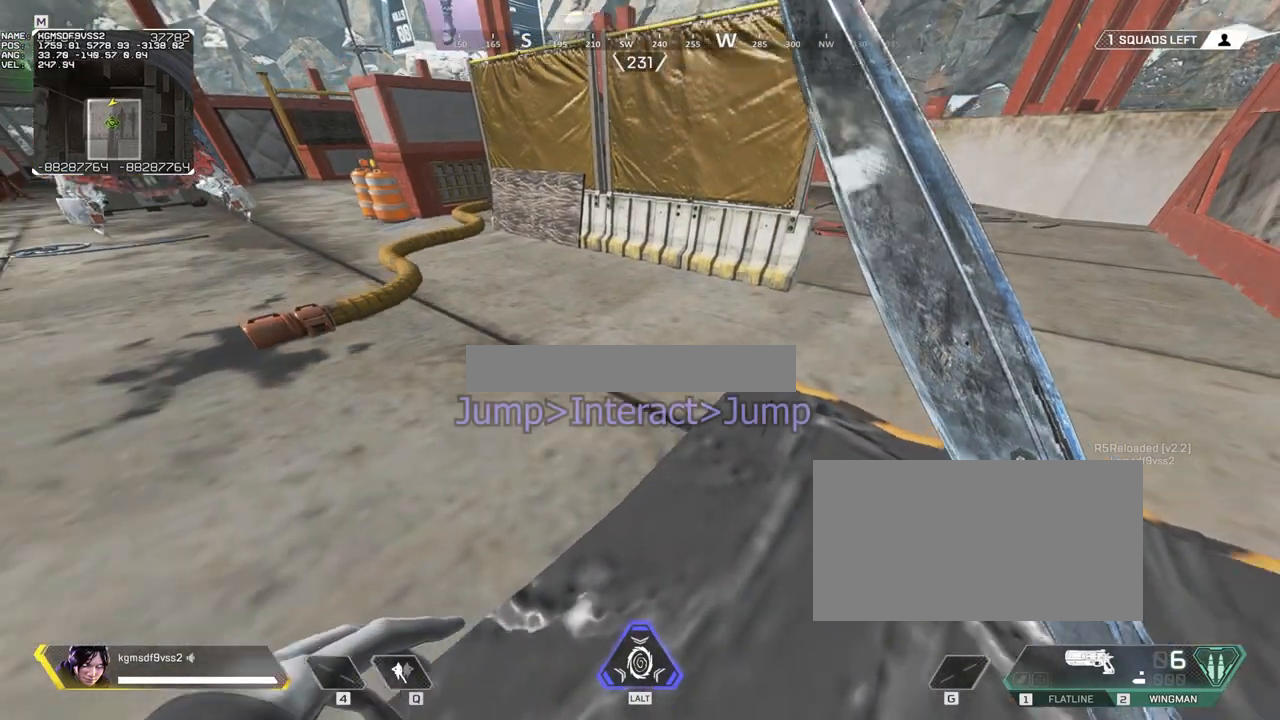
{"keys": [], "mouse": [], "events": [[83, "space", "up"]]}
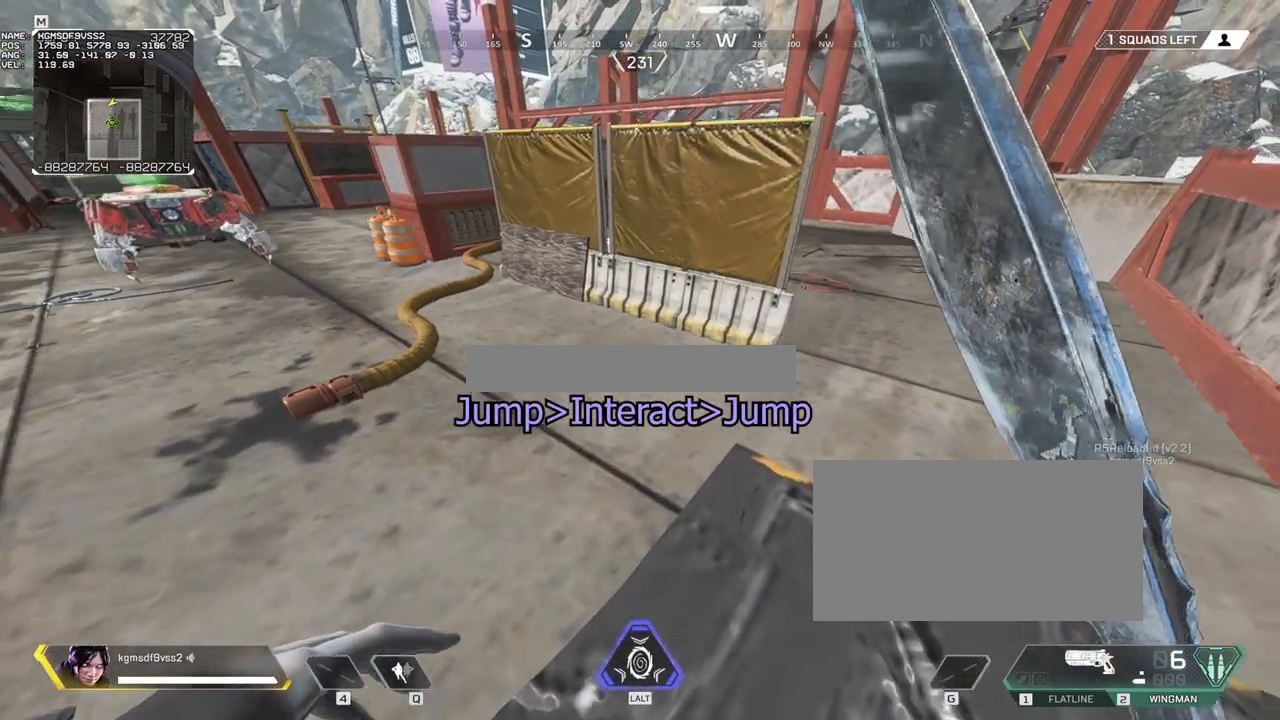
{"keys": [], "mouse": [], "events": []}
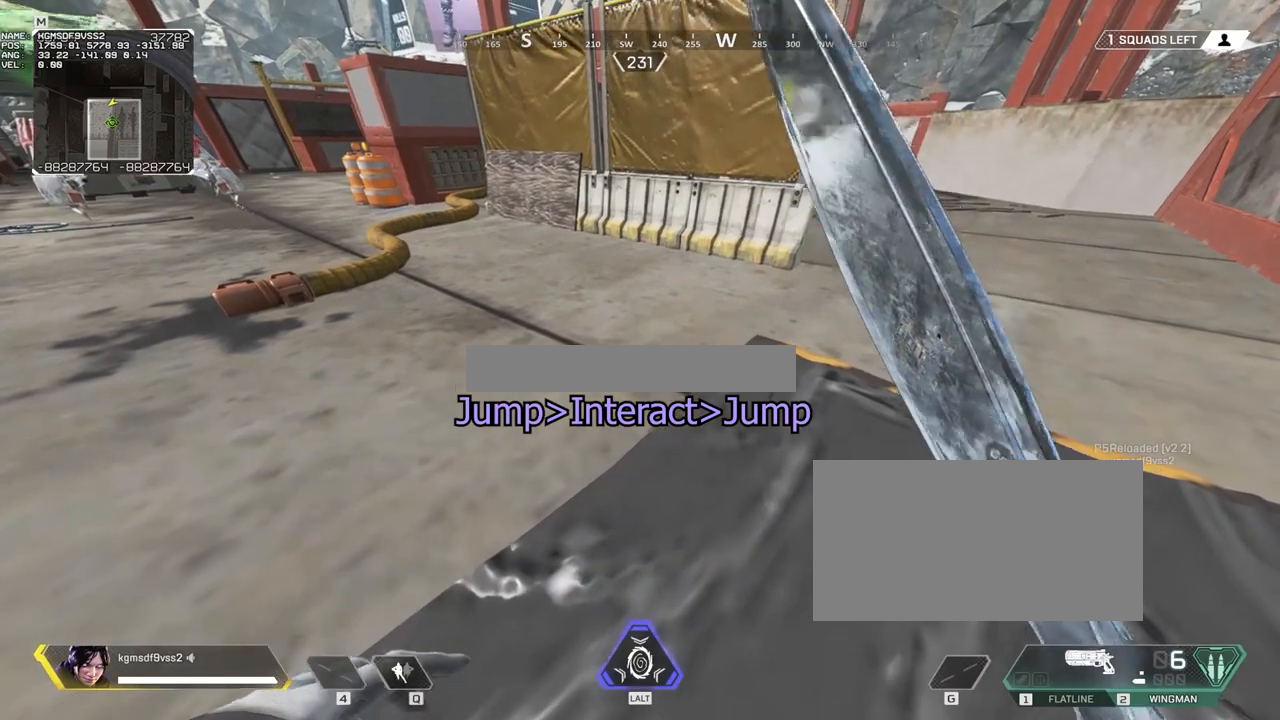
{"keys": [], "mouse": [], "events": [[217, "e", "down"], [267, "e", "up"]]}
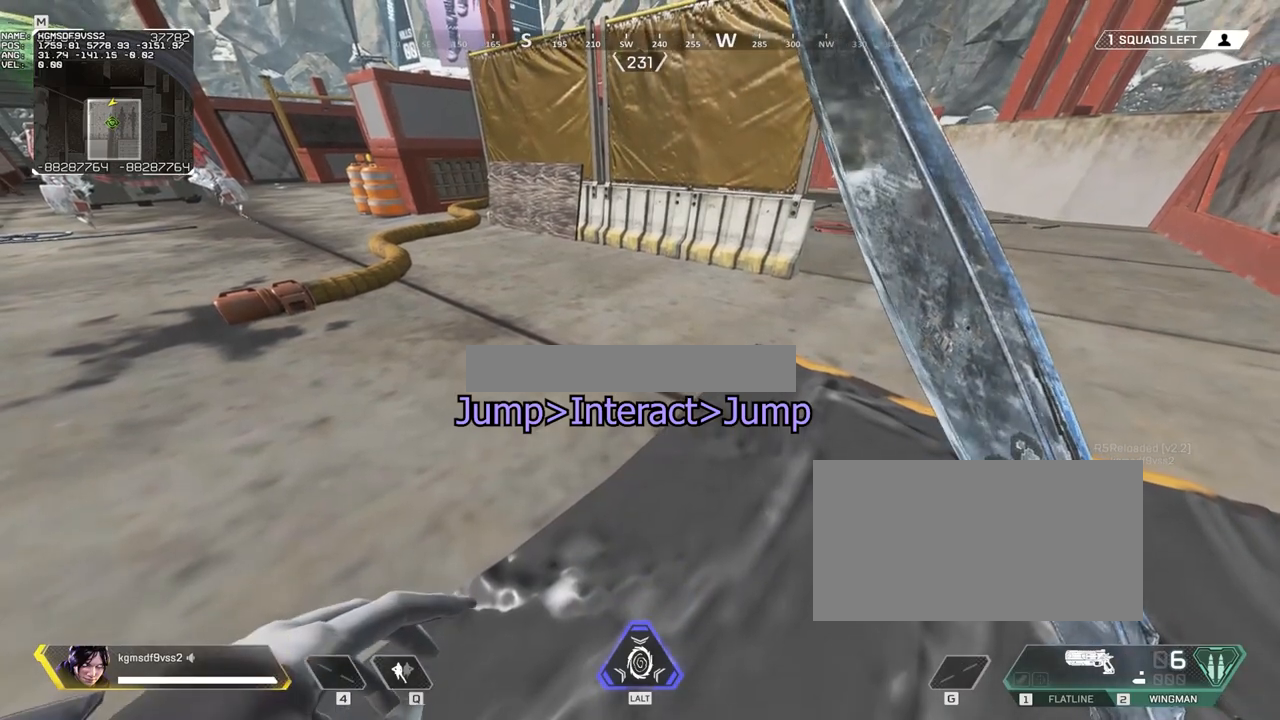
{"keys": [], "mouse": [], "events": []}
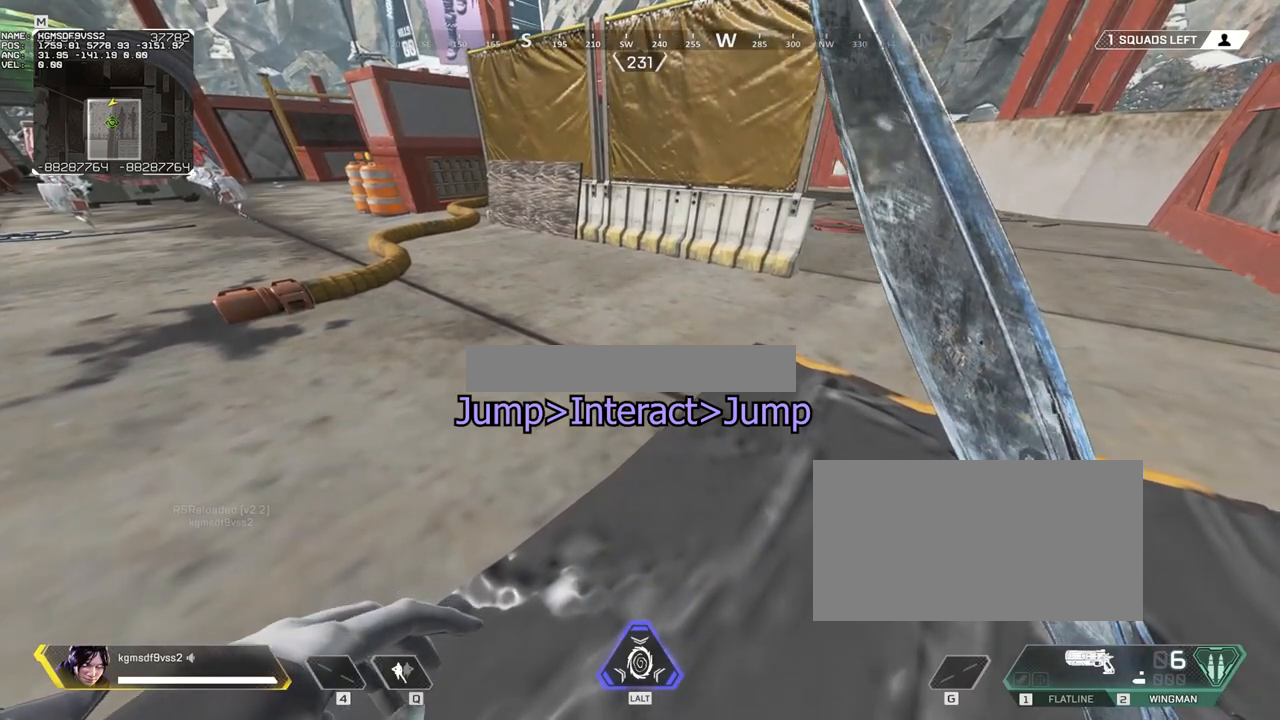
{"keys": [], "mouse": [], "events": [[383, "space", "down"], [483, "space", "up"]]}
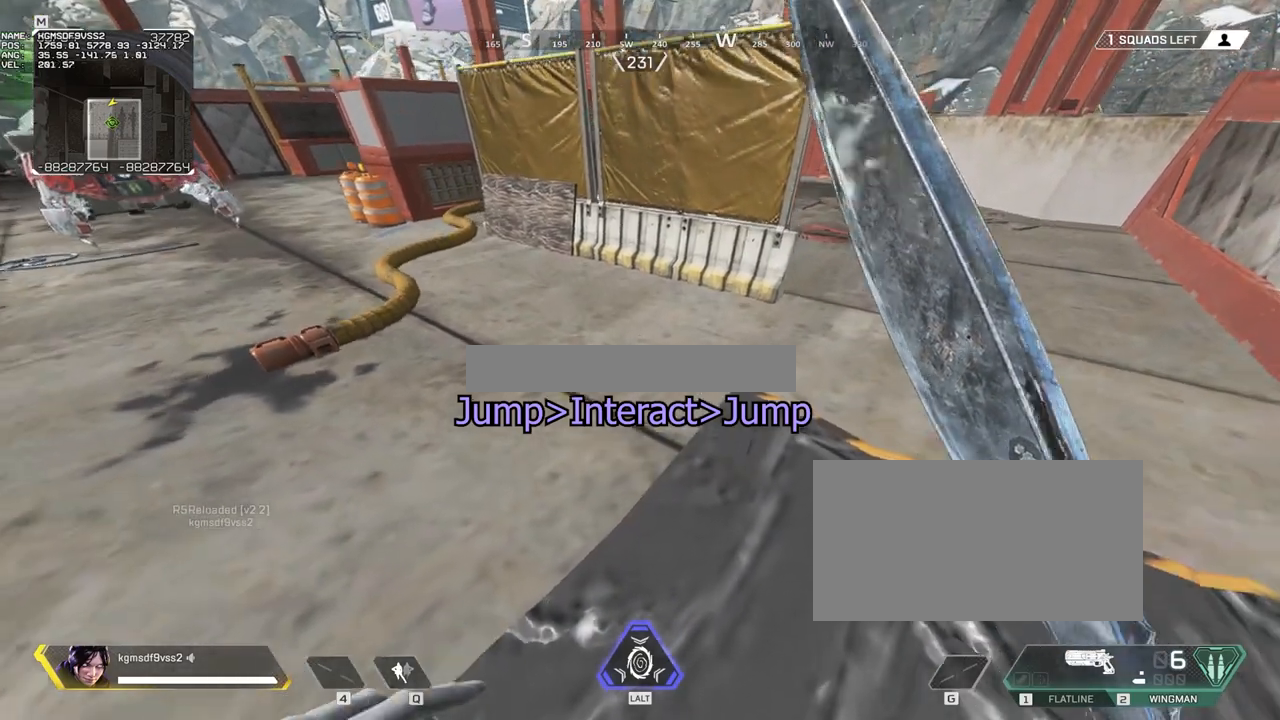
{"keys": [], "mouse": [], "events": []}
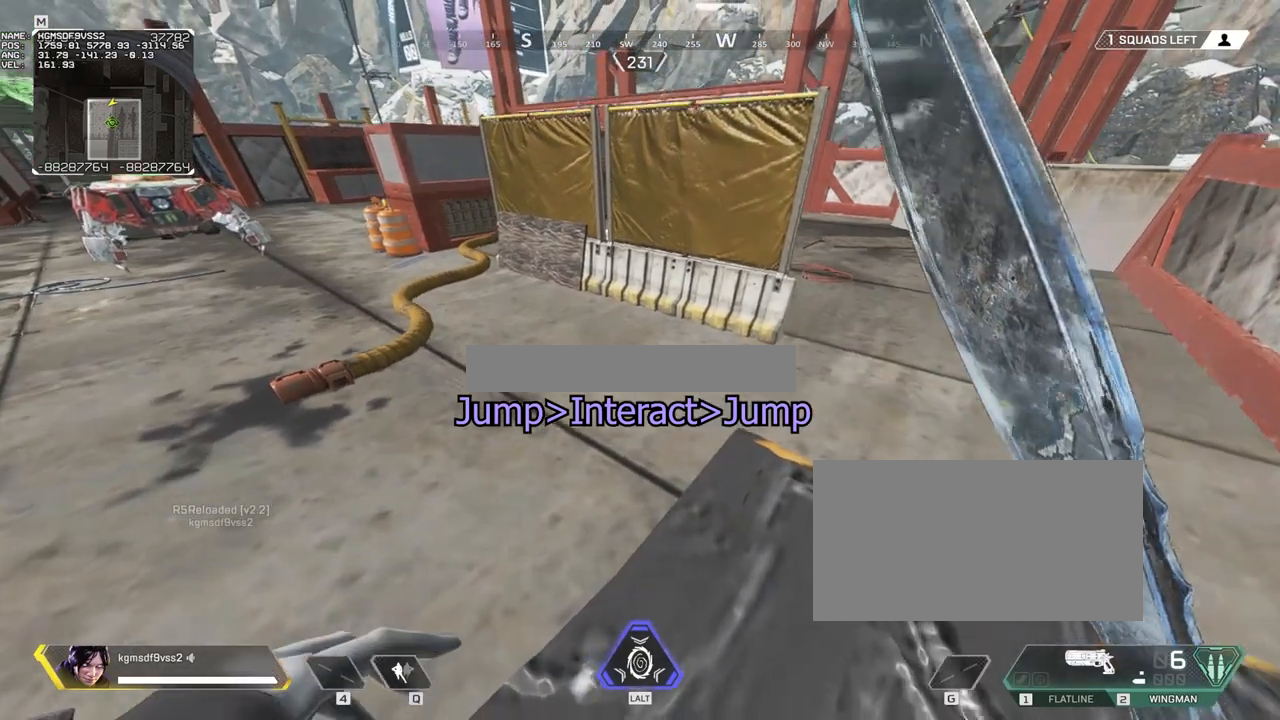
{"keys": [], "mouse": [], "events": []}
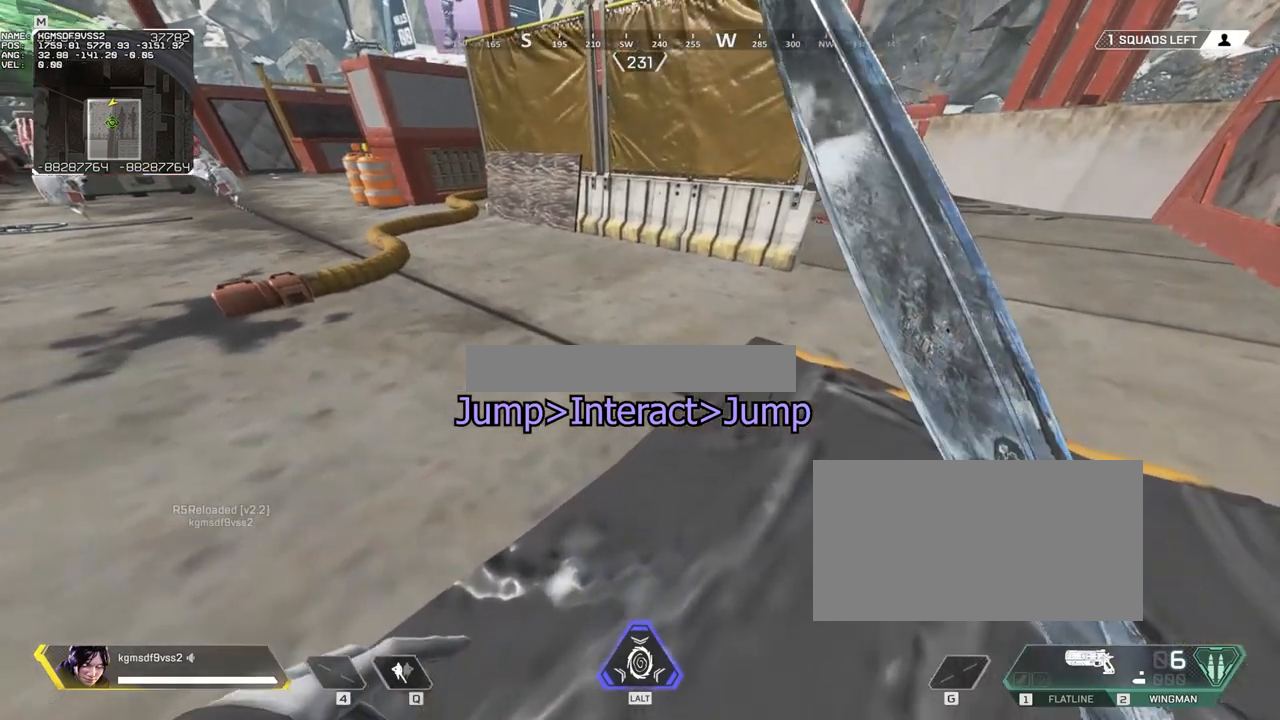
{"keys": [], "mouse": [], "events": []}
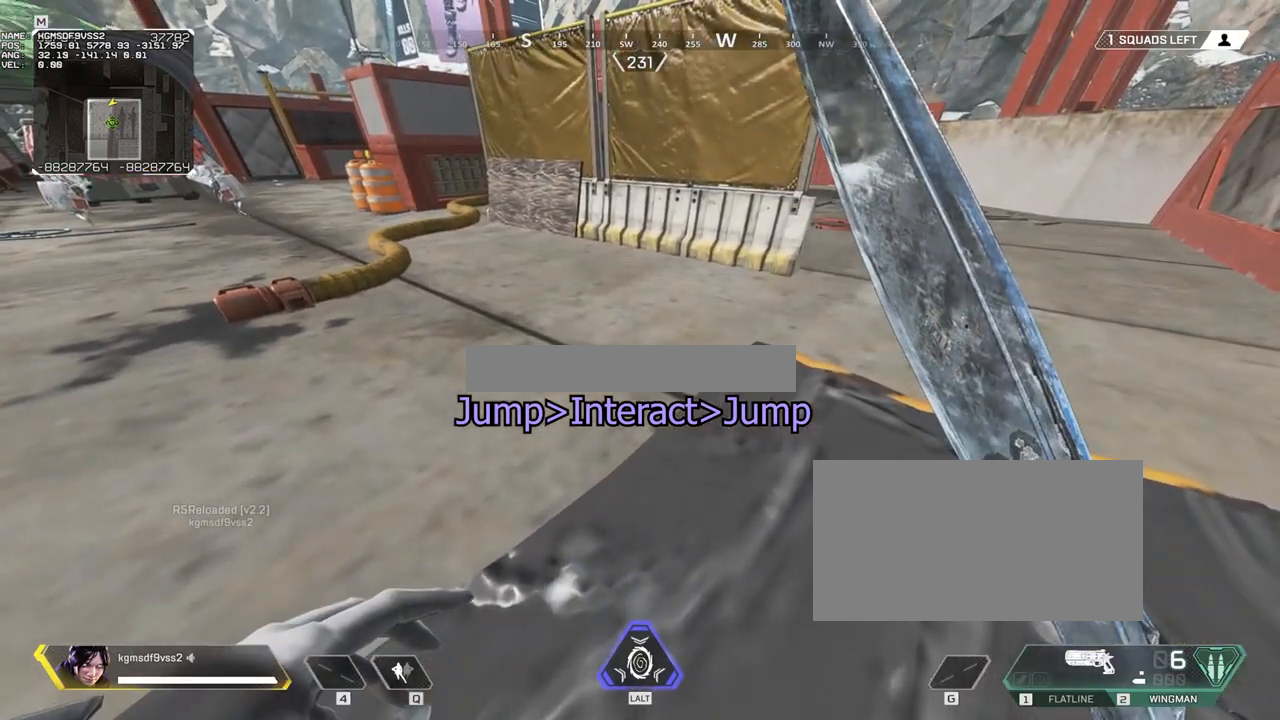
{"keys": [], "mouse": [], "events": []}
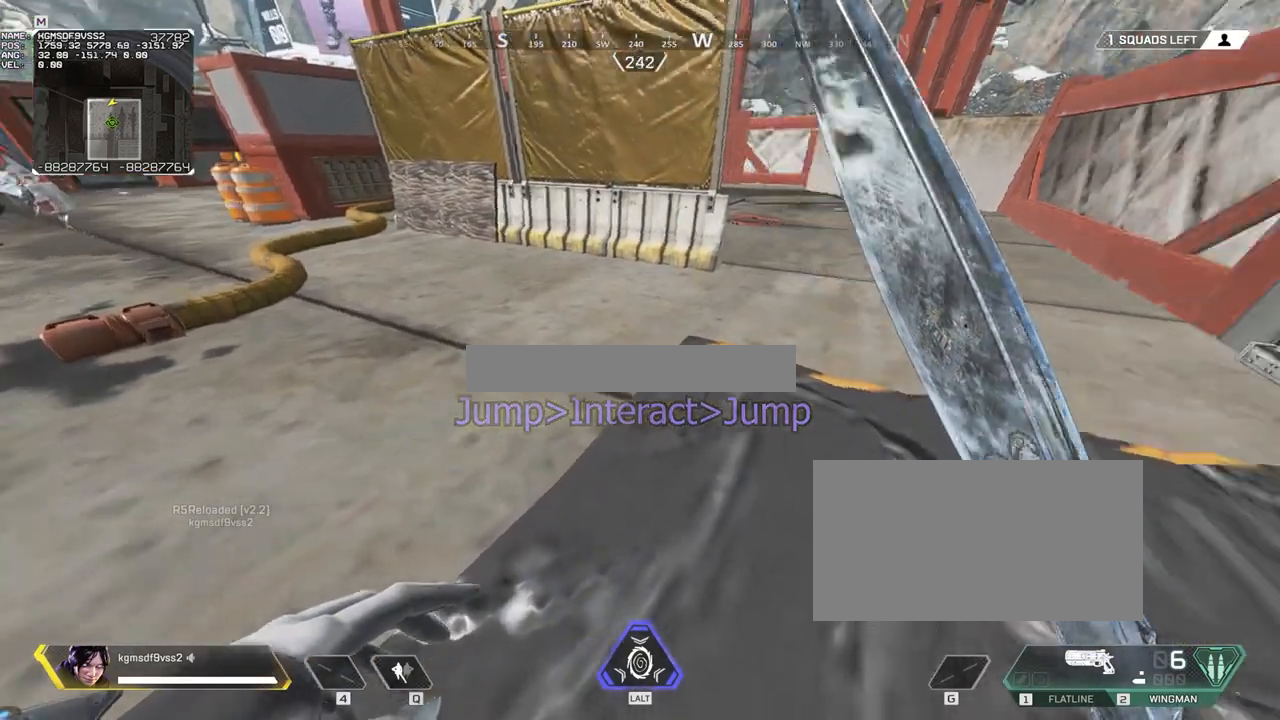
{"keys": ["d"], "mouse": [], "events": [[450, "d", "down"]]}
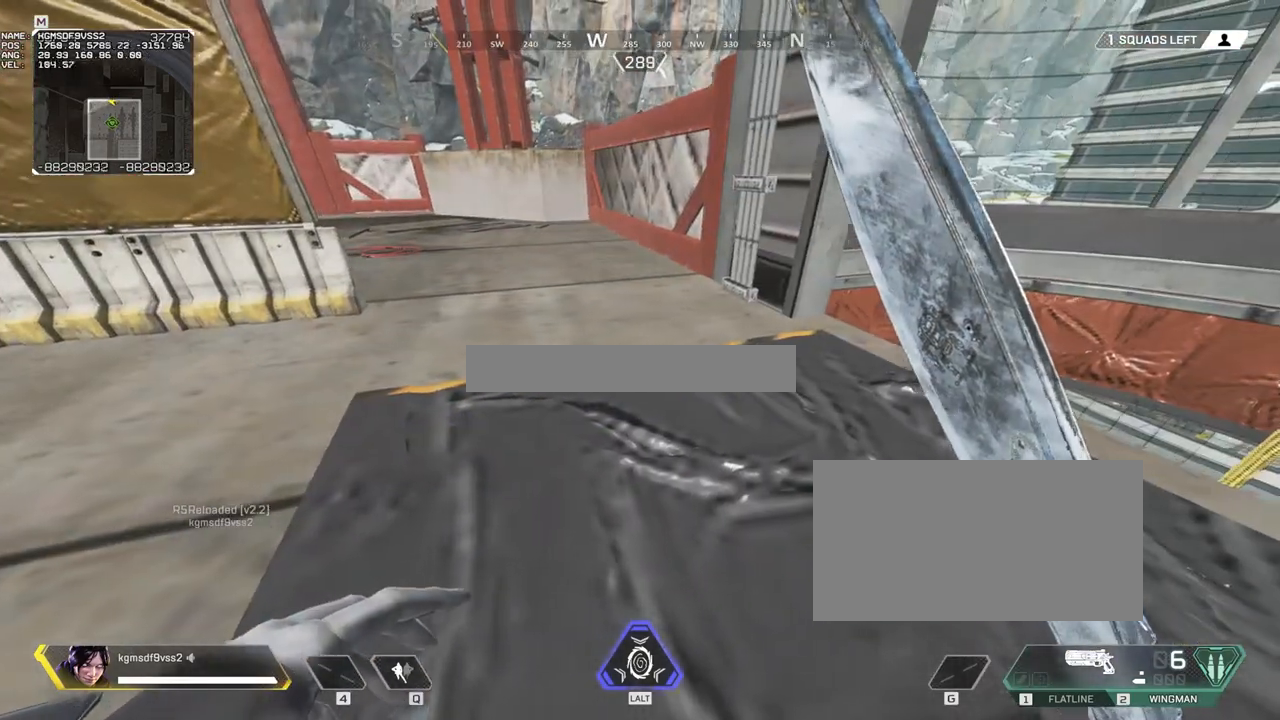
{"keys": [], "mouse": [], "events": [[333, "d", "up"]]}